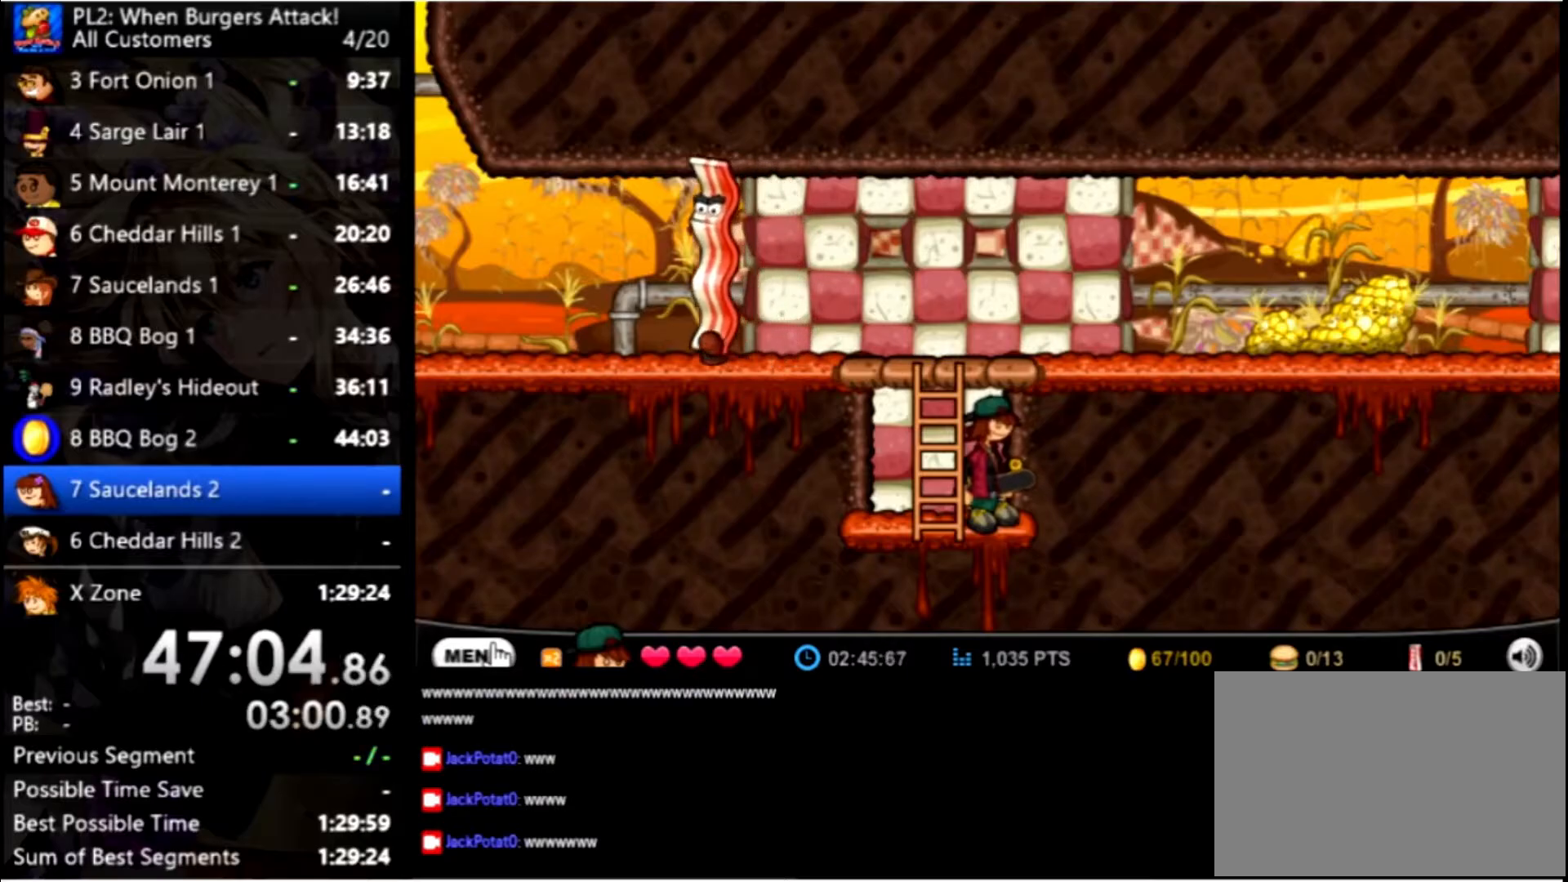
Gameplay with keyboard and mouse; each line is a JSON object with the keys and mouse buttons held at the frame after it. "events" lists presses ("down") and releases ("up") of "down", "left", "right", "space", "up", "mouse_left" and "mouse_right" between this image and that frame as [ms after this image, input, new state], when the widget could be followed in between. "mouse_left", "mouse_right" = the "left", "right" buttons of the "mouse" list. No other keys are recorded. Mouse movement is not recorded.
{"keys": ["right"], "mouse": [], "events": [[133, "up", "down"], [266, "right", "down"], [433, "up", "up"]]}
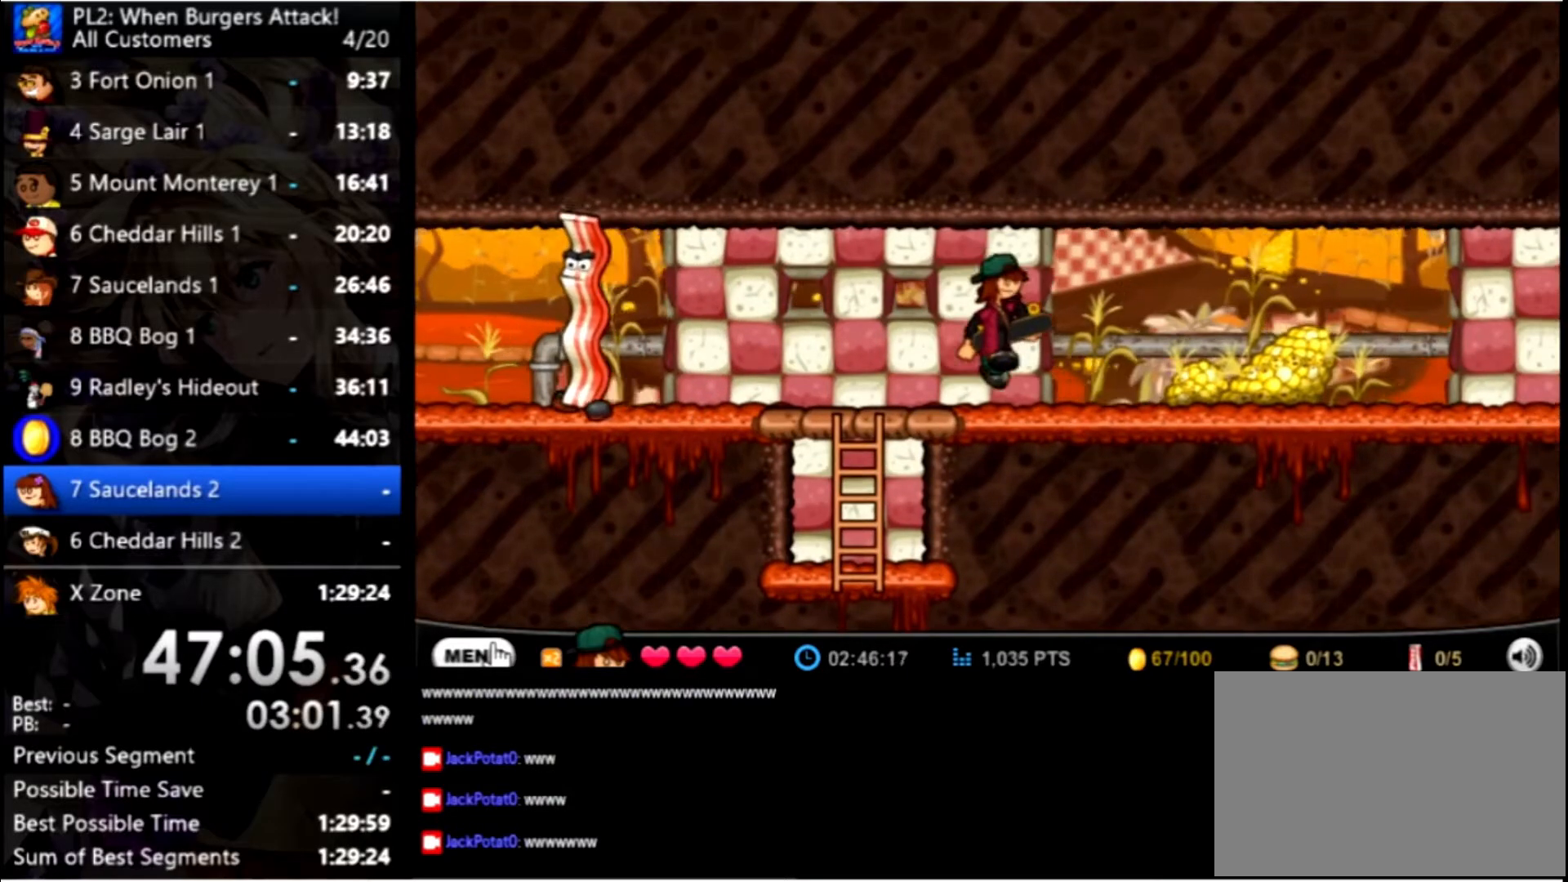
{"keys": ["right"], "mouse": [], "events": []}
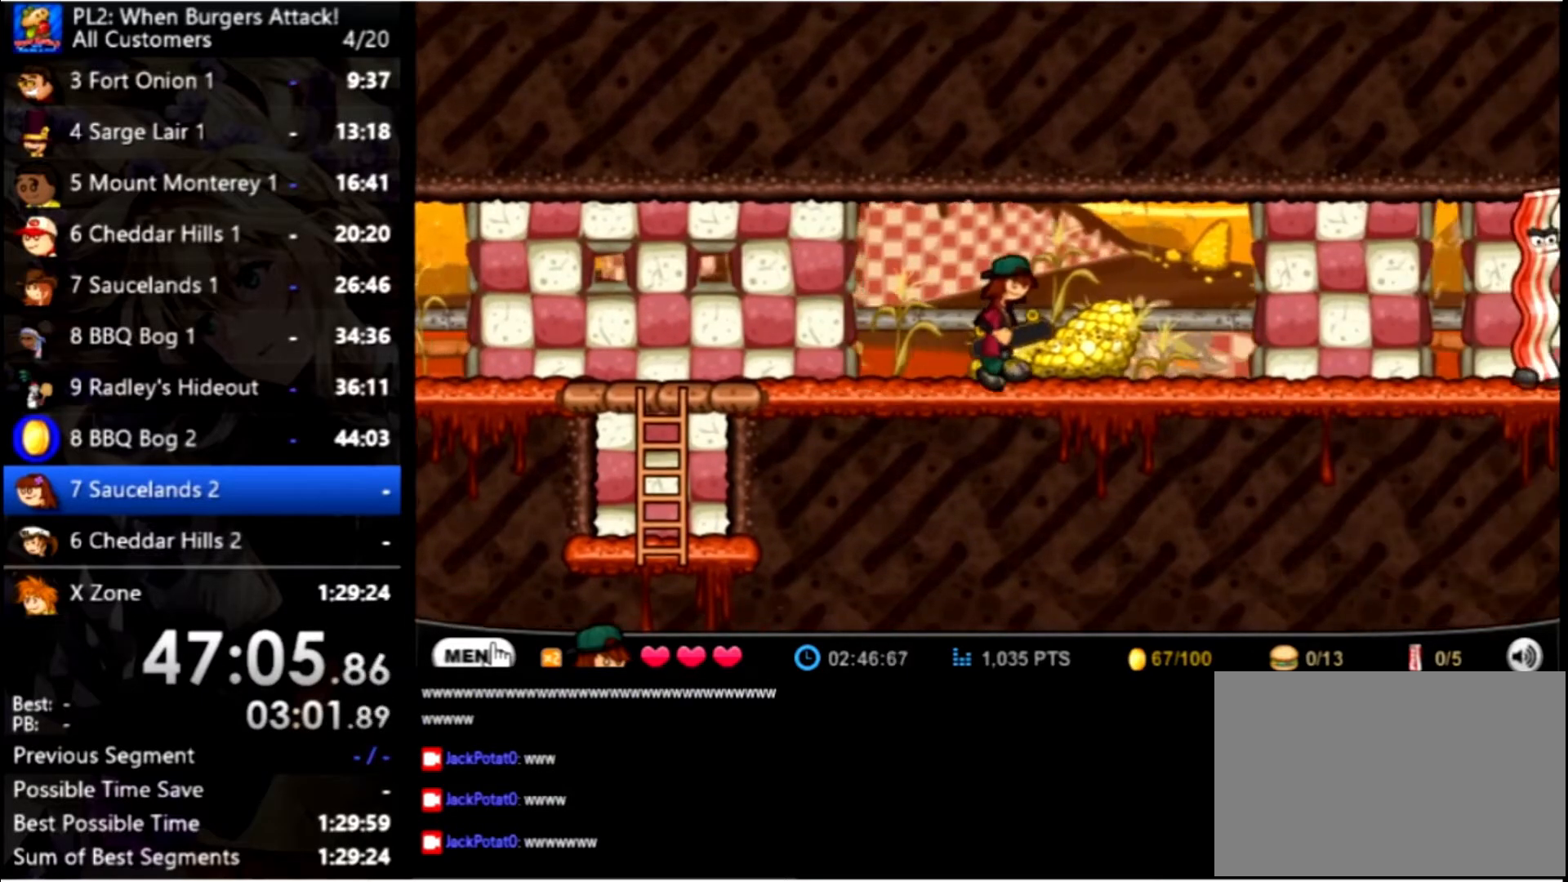
{"keys": ["right"], "mouse": [], "events": []}
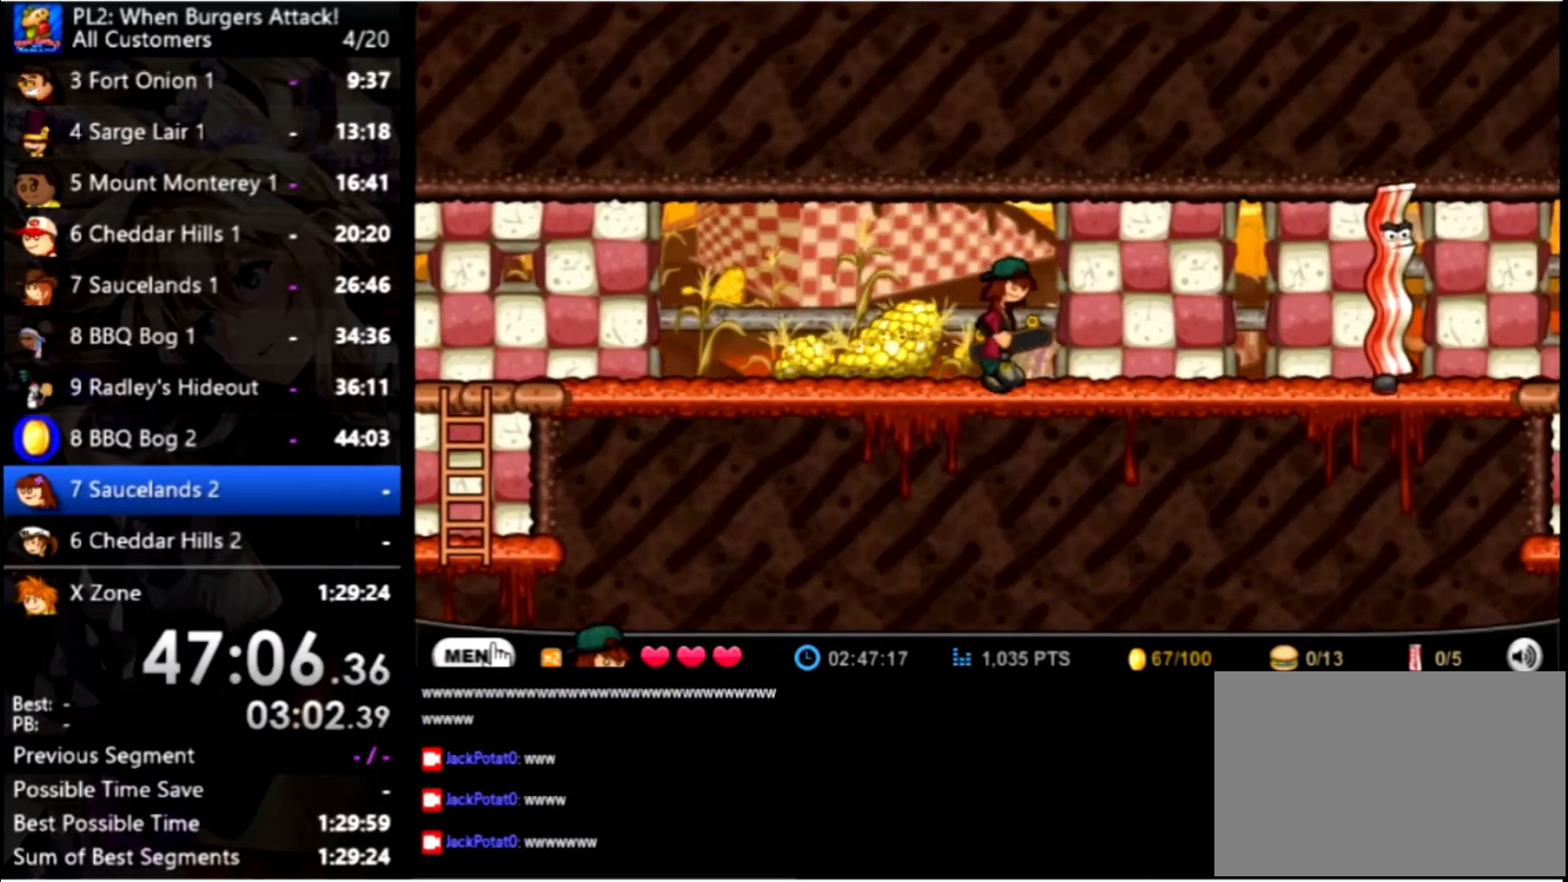
{"keys": [], "mouse": [], "events": [[433, "right", "up"]]}
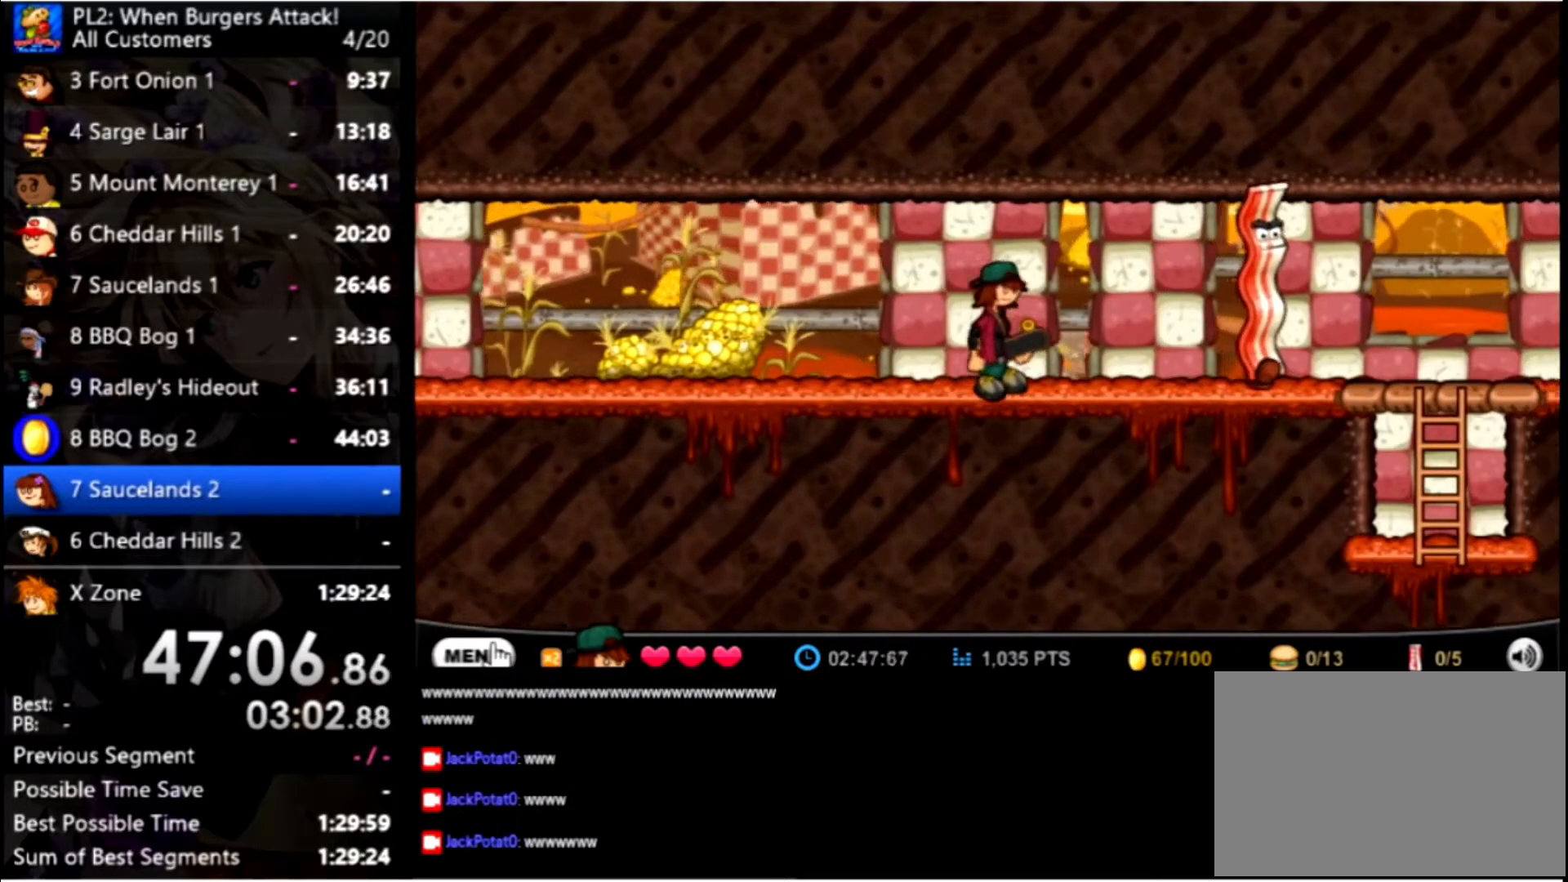
{"keys": [], "mouse": [], "events": [[200, "right", "down"], [333, "right", "up"]]}
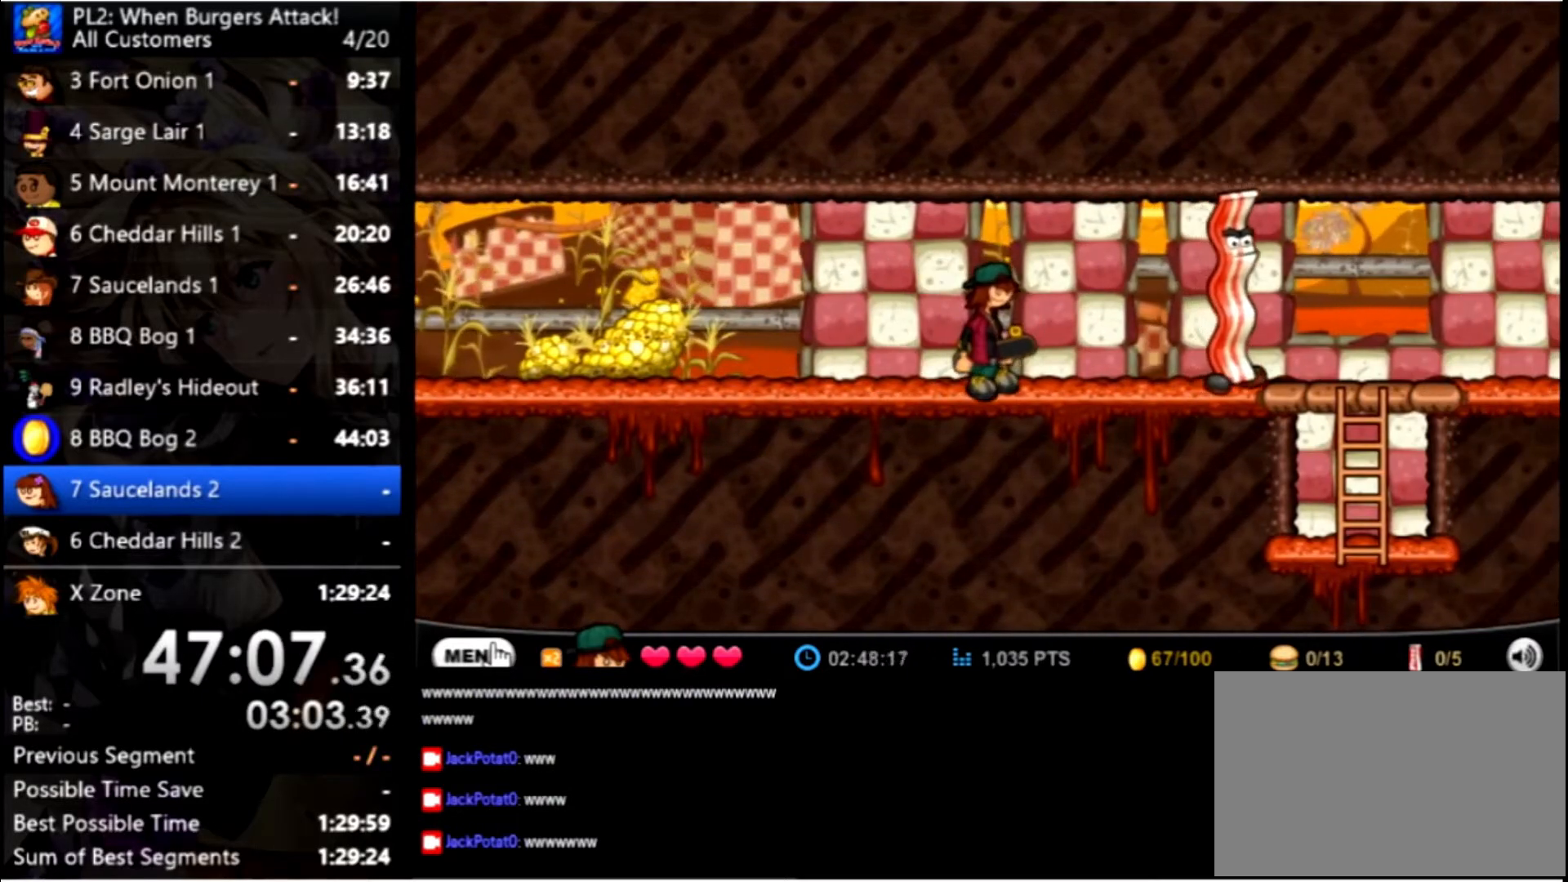
{"keys": [], "mouse": [], "events": []}
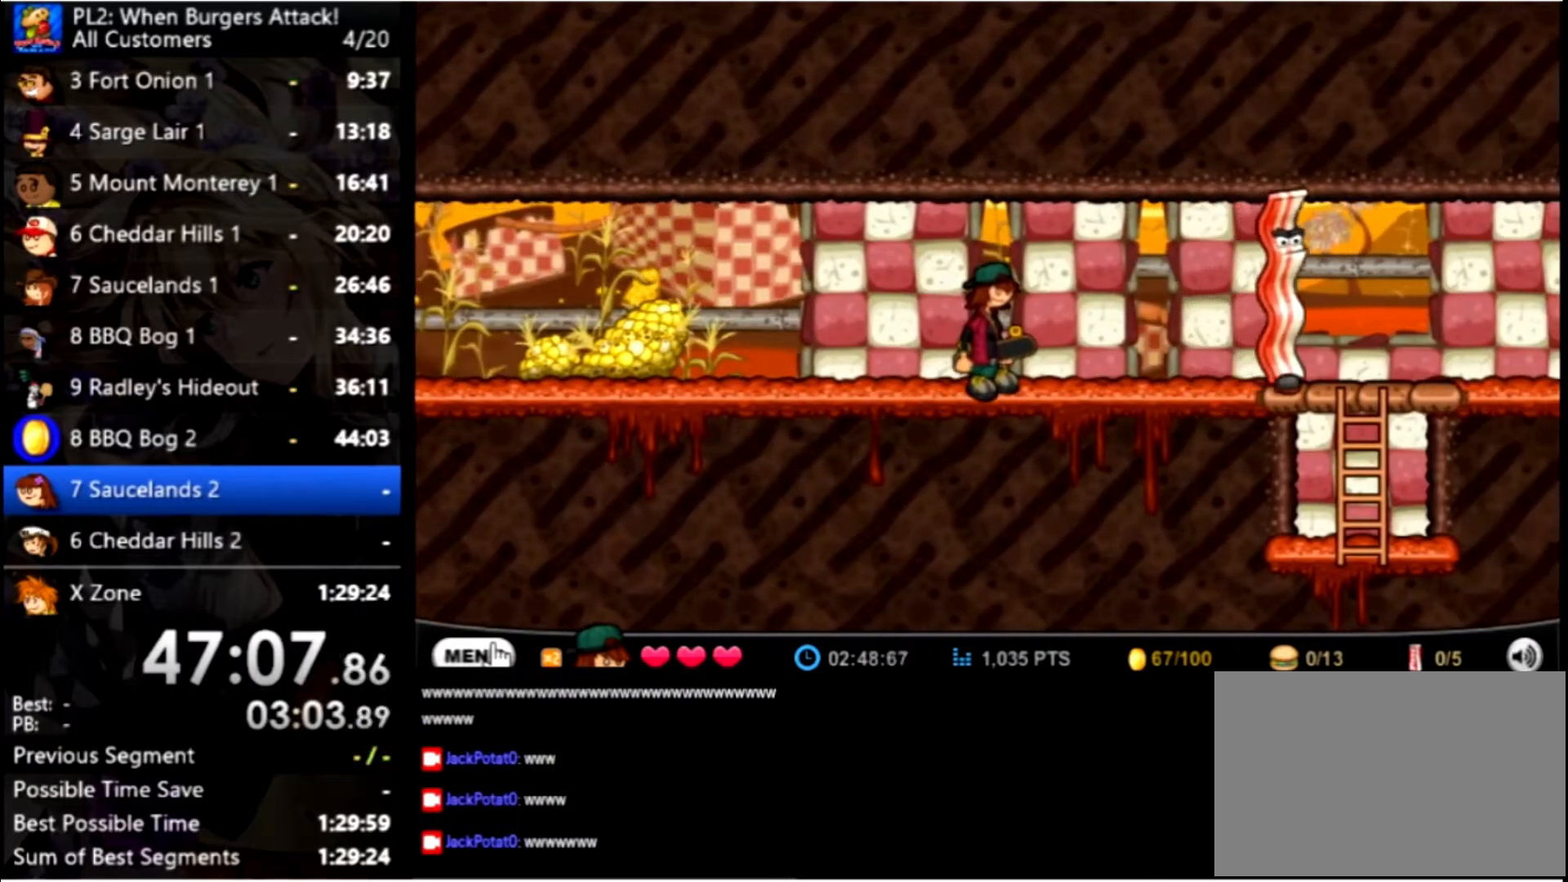
{"keys": [], "mouse": [], "events": [[233, "right", "down"], [366, "right", "up"]]}
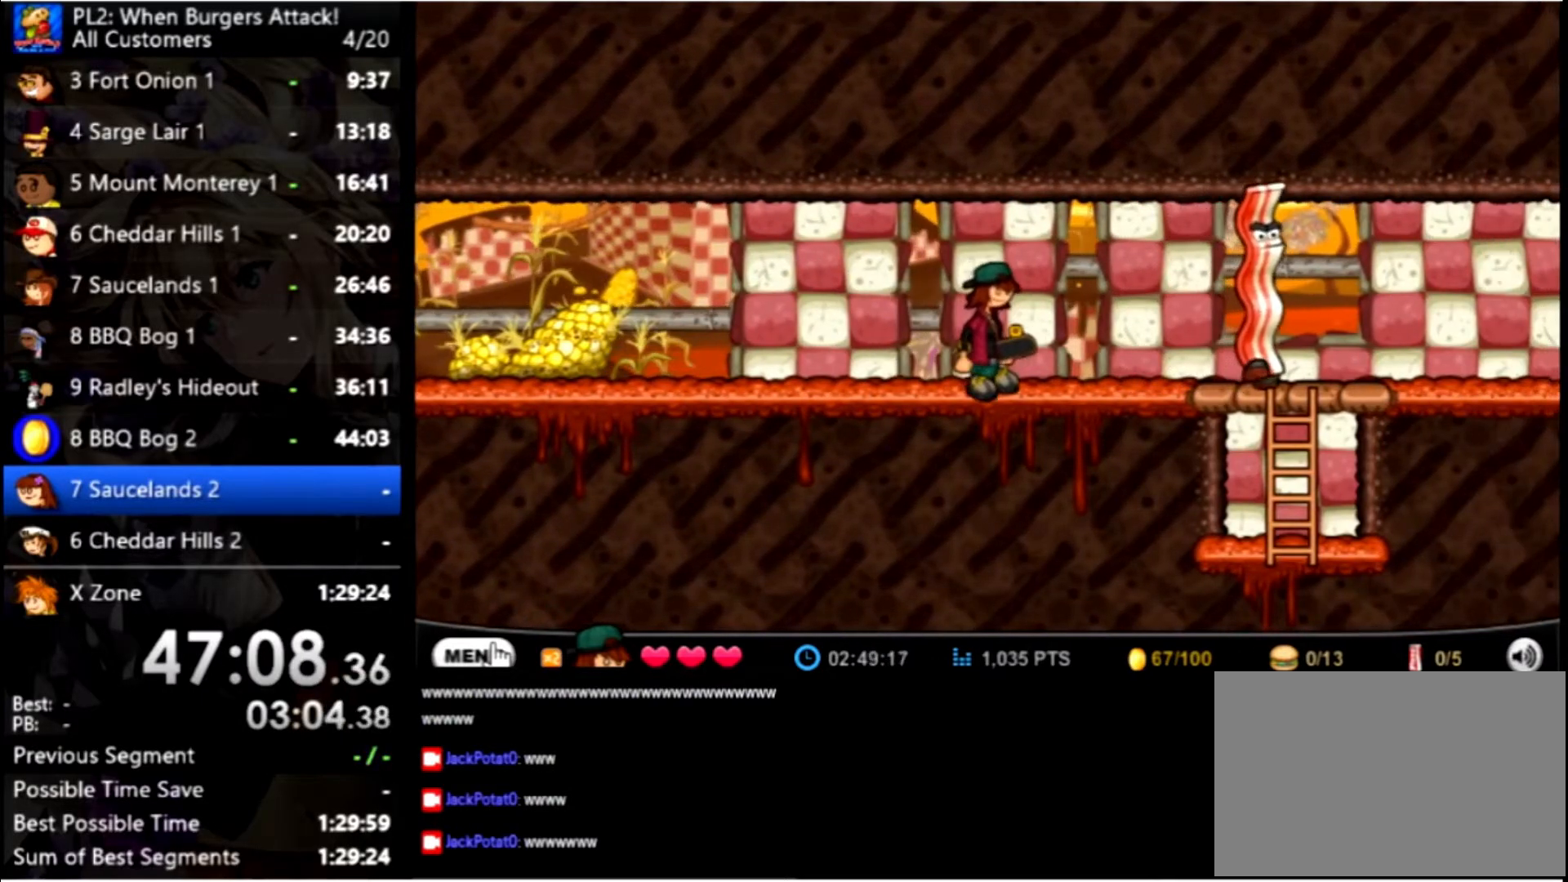
{"keys": ["right"], "mouse": [], "events": [[433, "right", "down"]]}
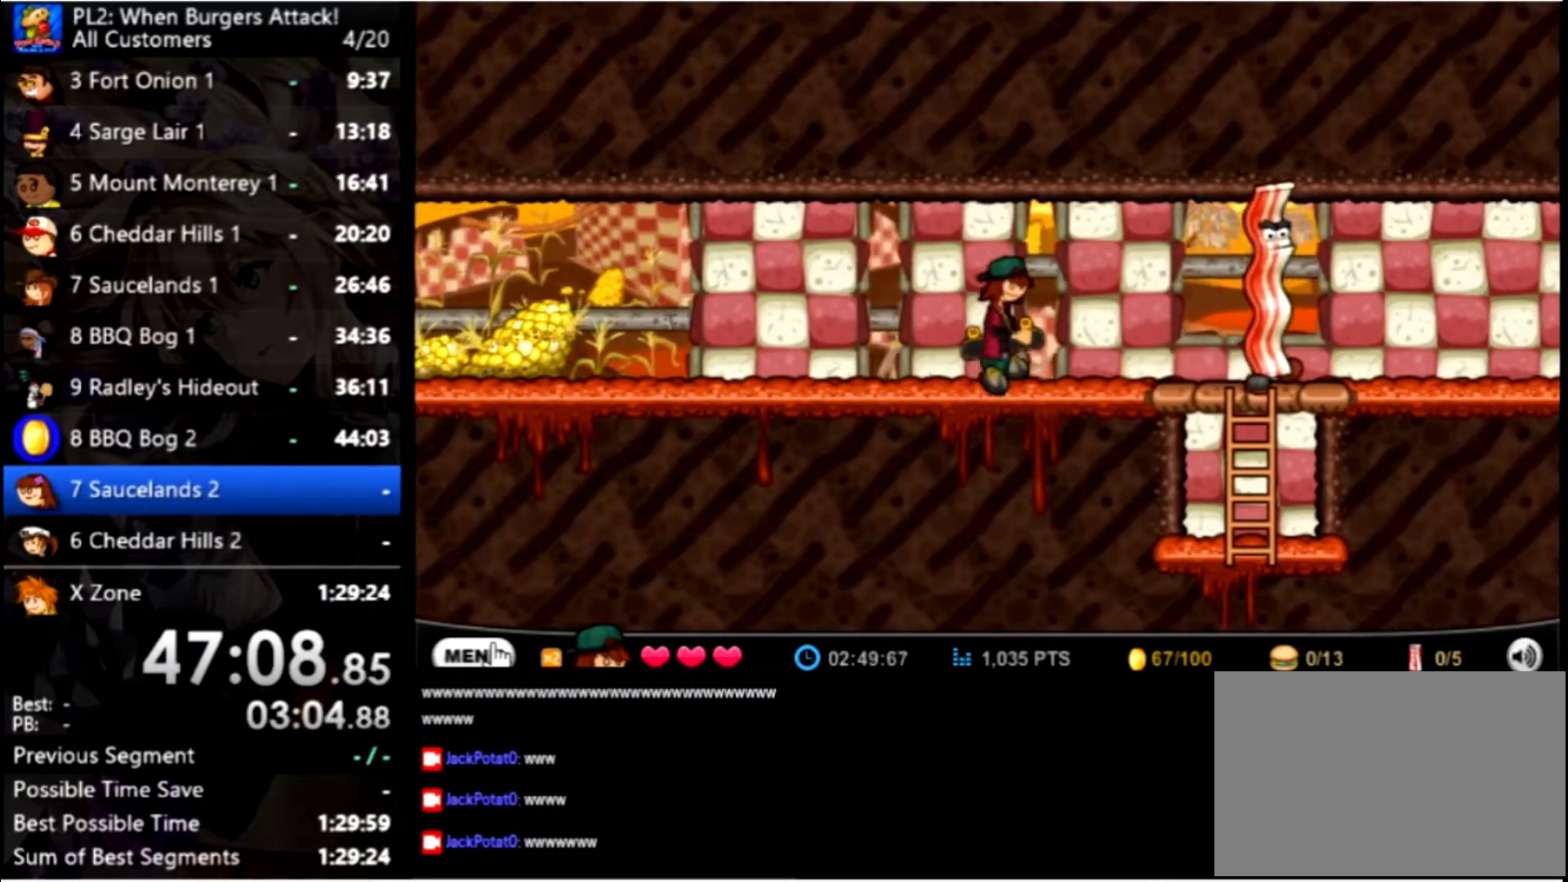
{"keys": ["right"], "mouse": [], "events": [[66, "right", "up"], [499, "right", "down"]]}
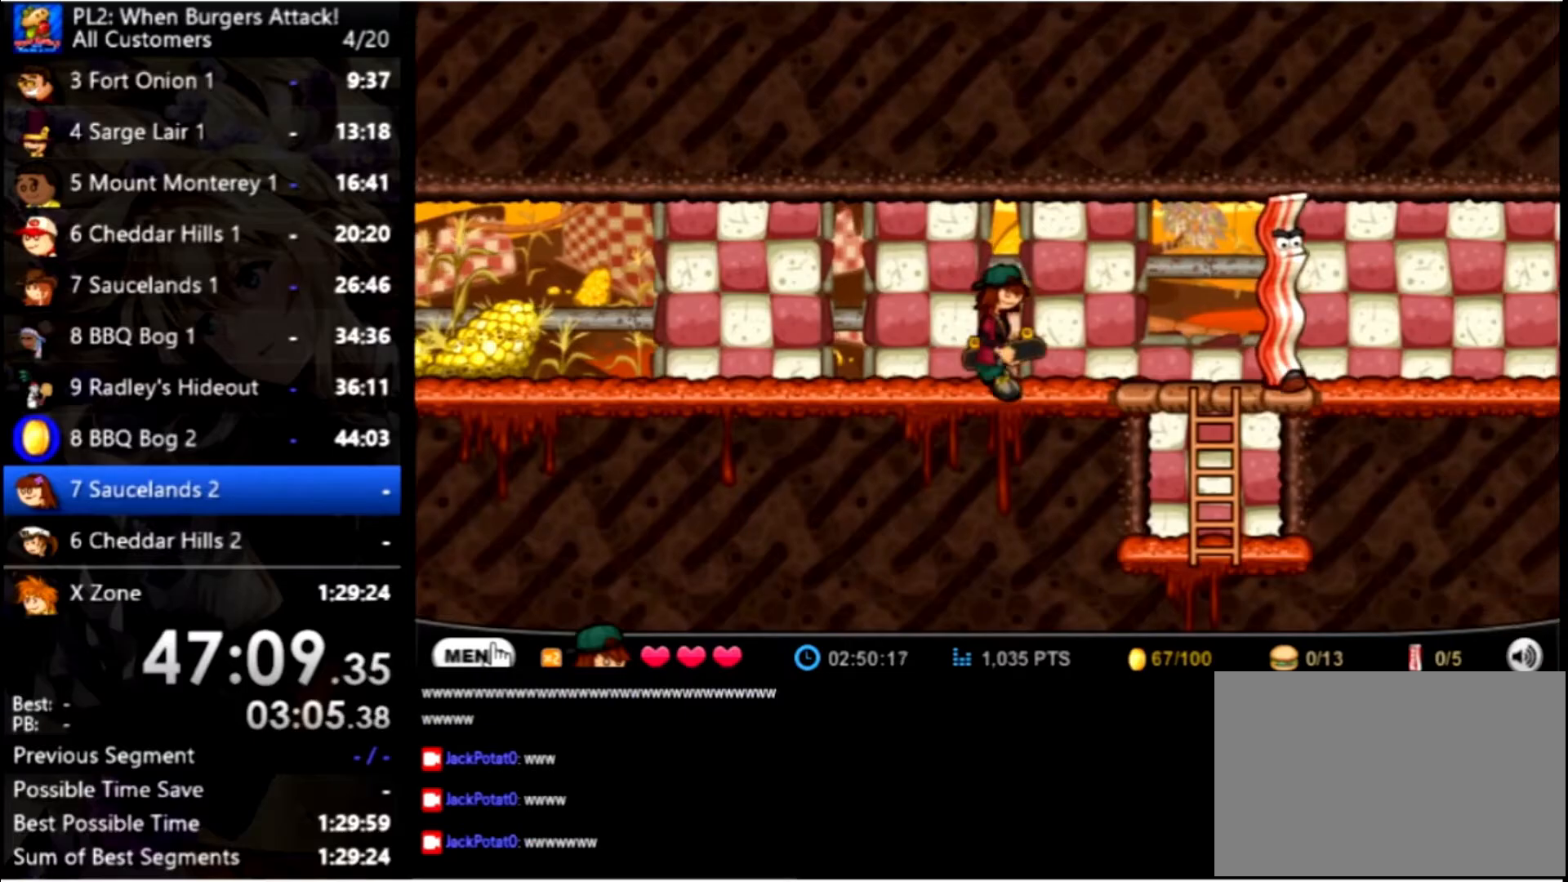
{"keys": [], "mouse": [], "events": [[367, "right", "up"]]}
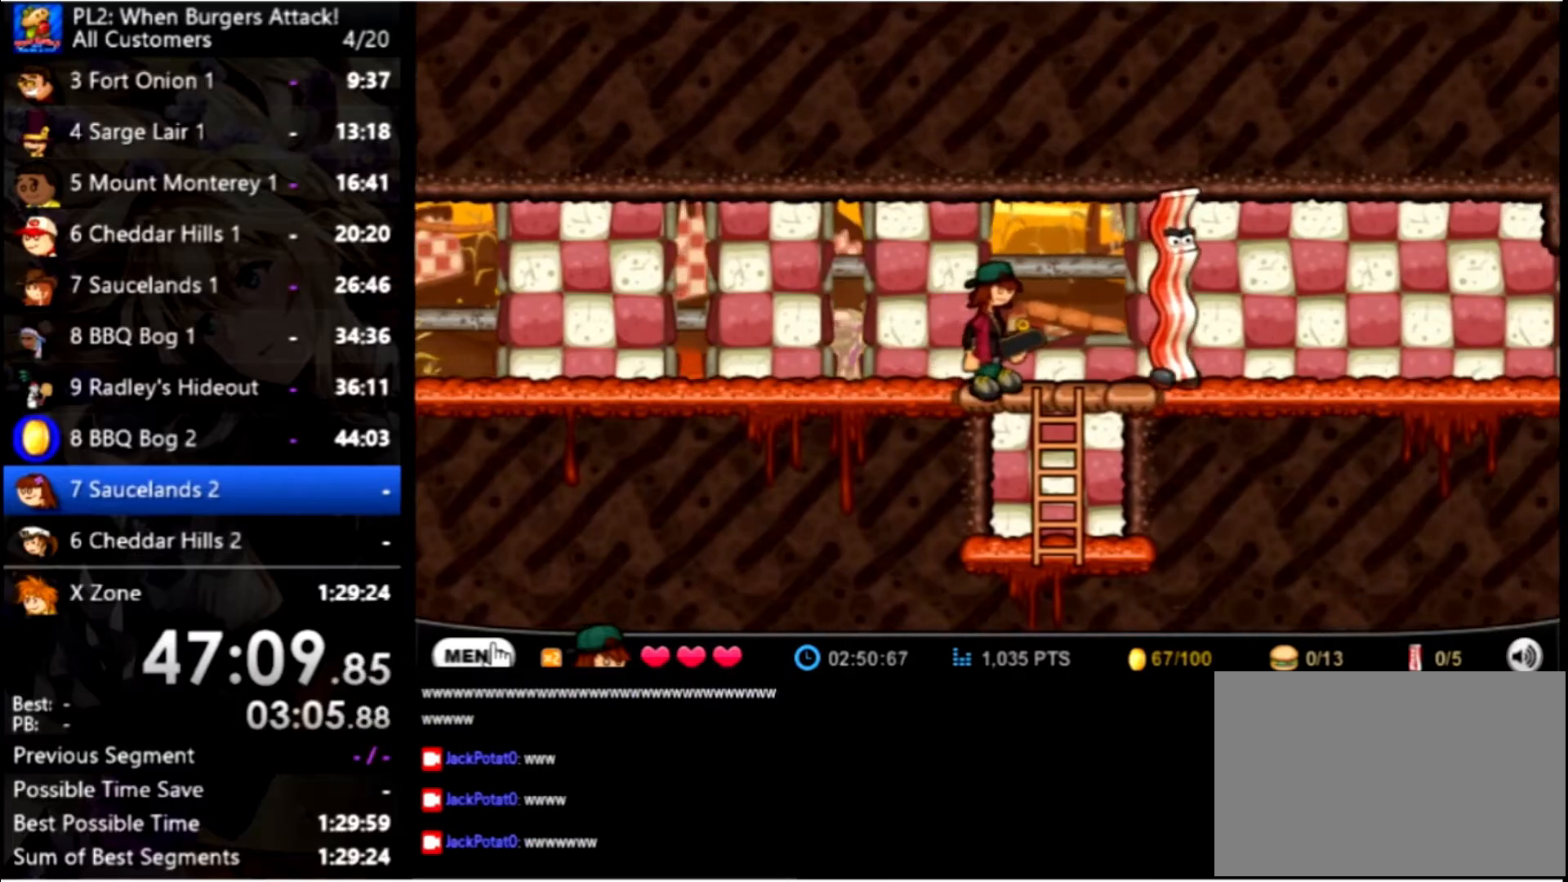
{"keys": ["right"], "mouse": [], "events": [[100, "right", "down"], [234, "down", "down"], [300, "right", "up"], [400, "right", "down"], [434, "down", "up"]]}
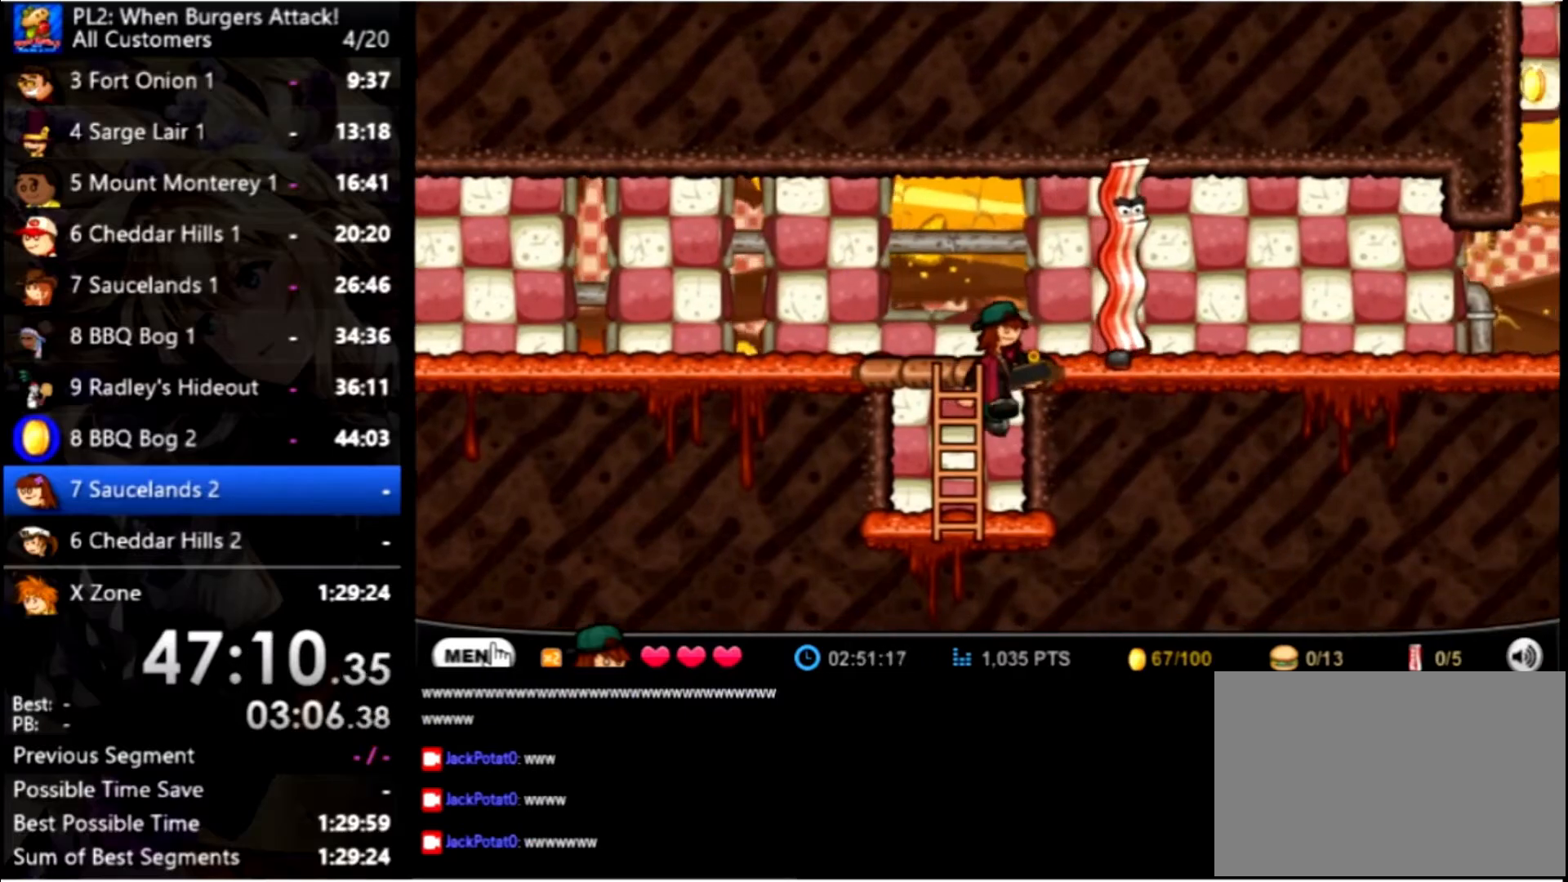
{"keys": [], "mouse": [], "events": [[34, "right", "up"]]}